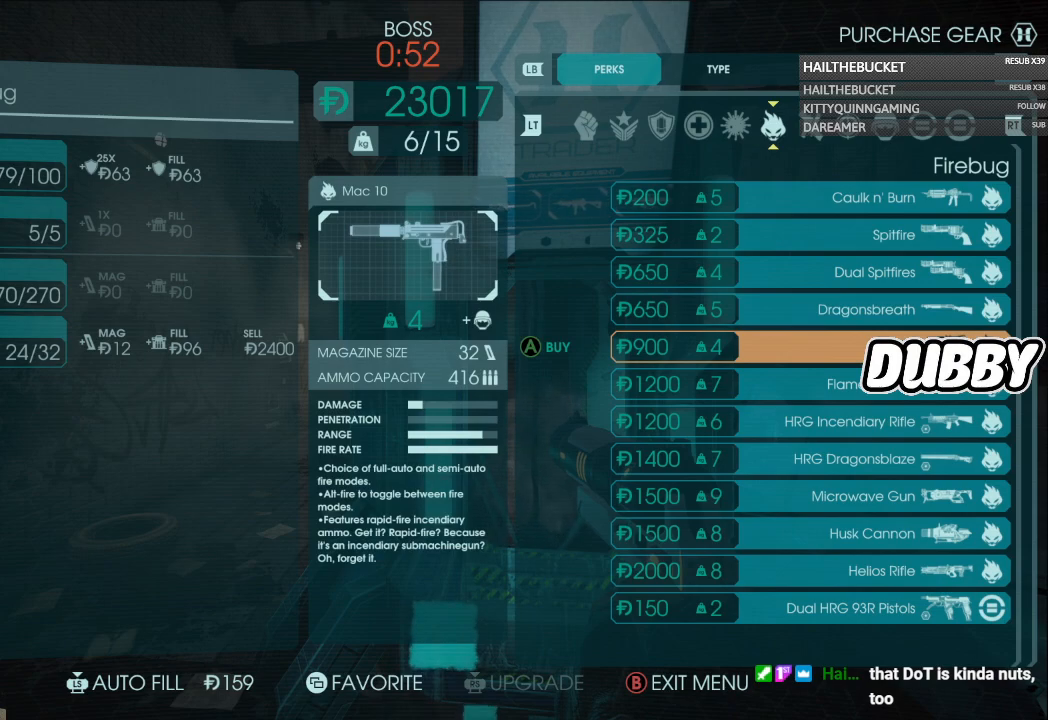
Gameplay with a controller (Xbox layout); each line is a JSON object with the inputs held at the frame after it. "events" lists button and stick changes between this image and that frame as [ms after this image, input, new state], when the widget could be followed in between.
{"buttons": ["DPAD_DOWN"], "left_stick": "center", "right_stick": "center", "events": [[17, "DPAD_DOWN", "down"], [117, "DPAD_DOWN", "up"], [150, "DPAD_DOWN", "down"], [250, "DPAD_DOWN", "up"], [317, "DPAD_DOWN", "down"], [433, "DPAD_DOWN", "up"], [483, "DPAD_DOWN", "down"]]}
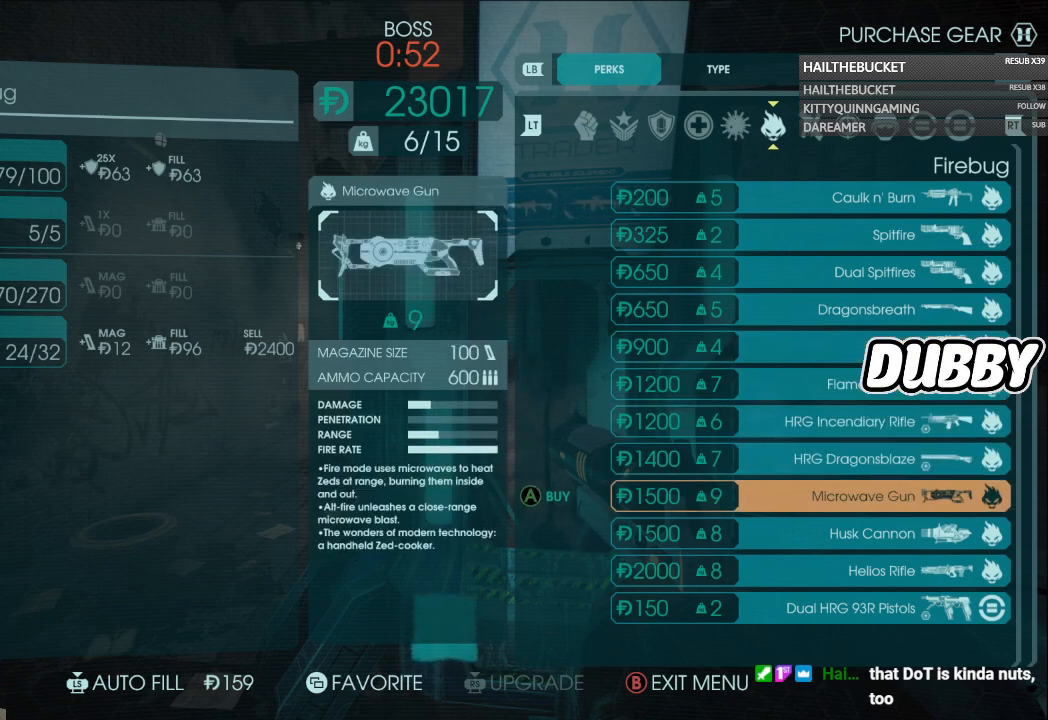
{"buttons": [], "left_stick": "center", "right_stick": "center", "events": [[100, "DPAD_DOWN", "up"]]}
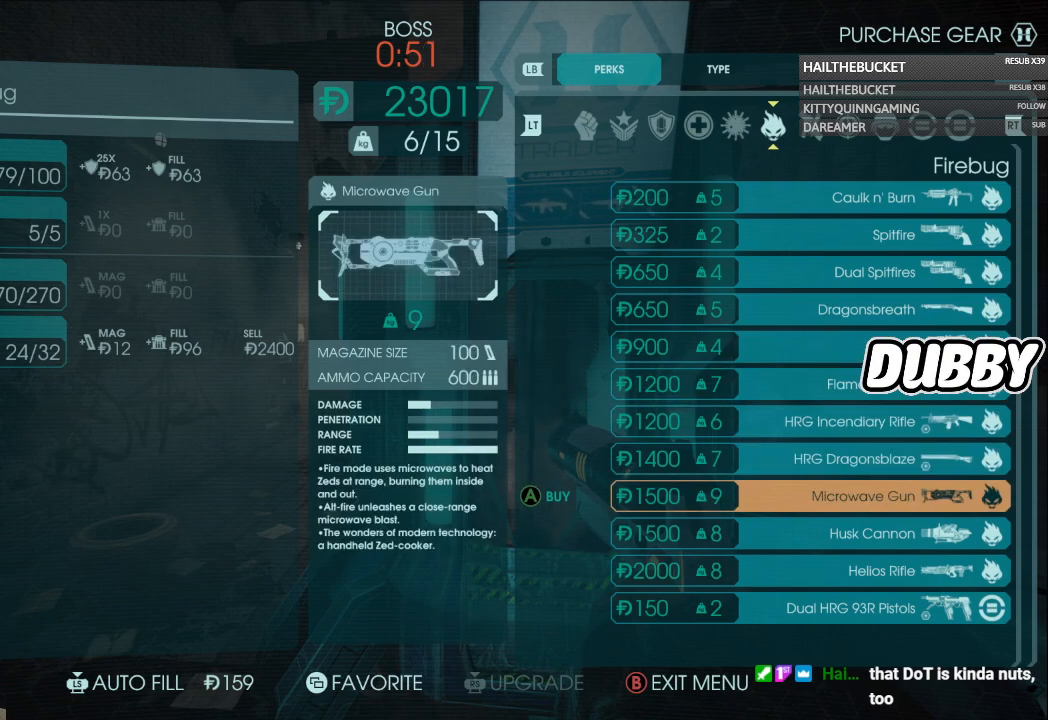
{"buttons": [], "left_stick": "center", "right_stick": "center", "events": []}
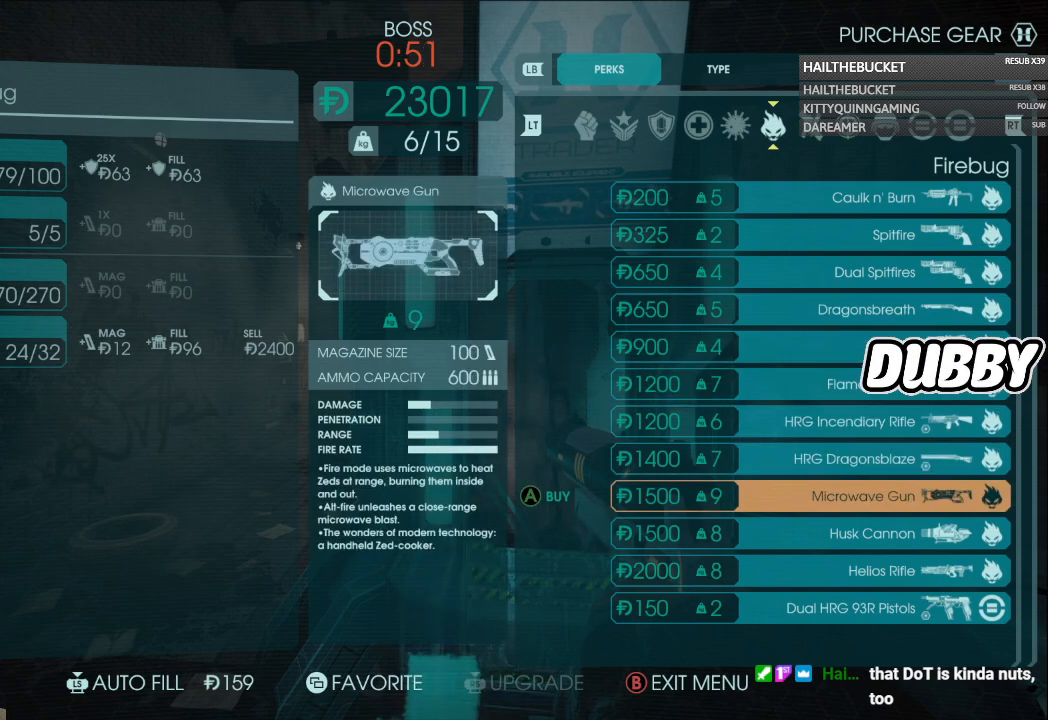
{"buttons": [], "left_stick": "center", "right_stick": "center", "events": [[167, "DPAD_DOWN", "down"], [283, "DPAD_DOWN", "up"]]}
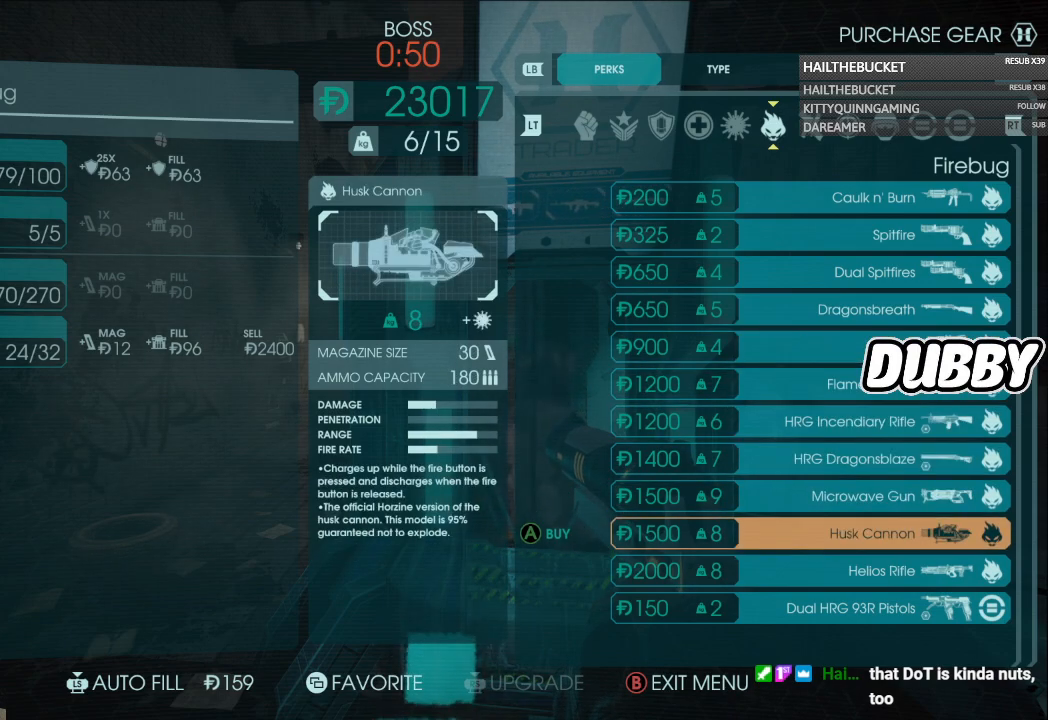
{"buttons": [], "left_stick": "center", "right_stick": "center", "events": []}
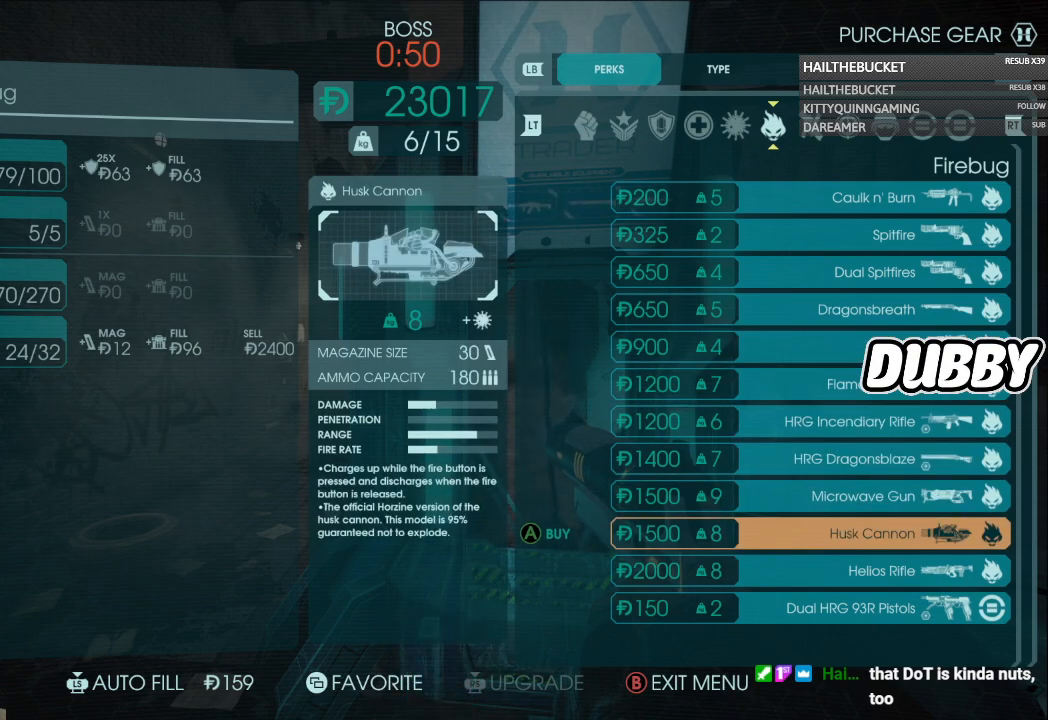
{"buttons": ["DPAD_UP"], "left_stick": "center", "right_stick": "center", "events": [[367, "DPAD_UP", "down"]]}
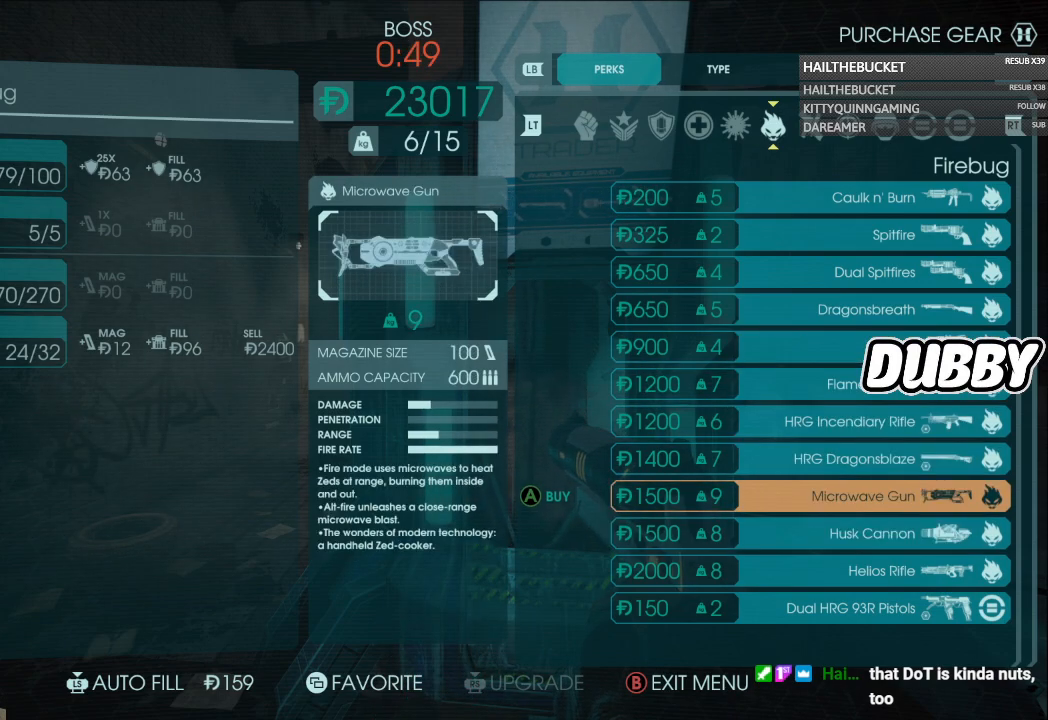
{"buttons": ["DPAD_DOWN"], "left_stick": "center", "right_stick": "center", "events": [[133, "DPAD_UP", "up"], [467, "DPAD_DOWN", "down"]]}
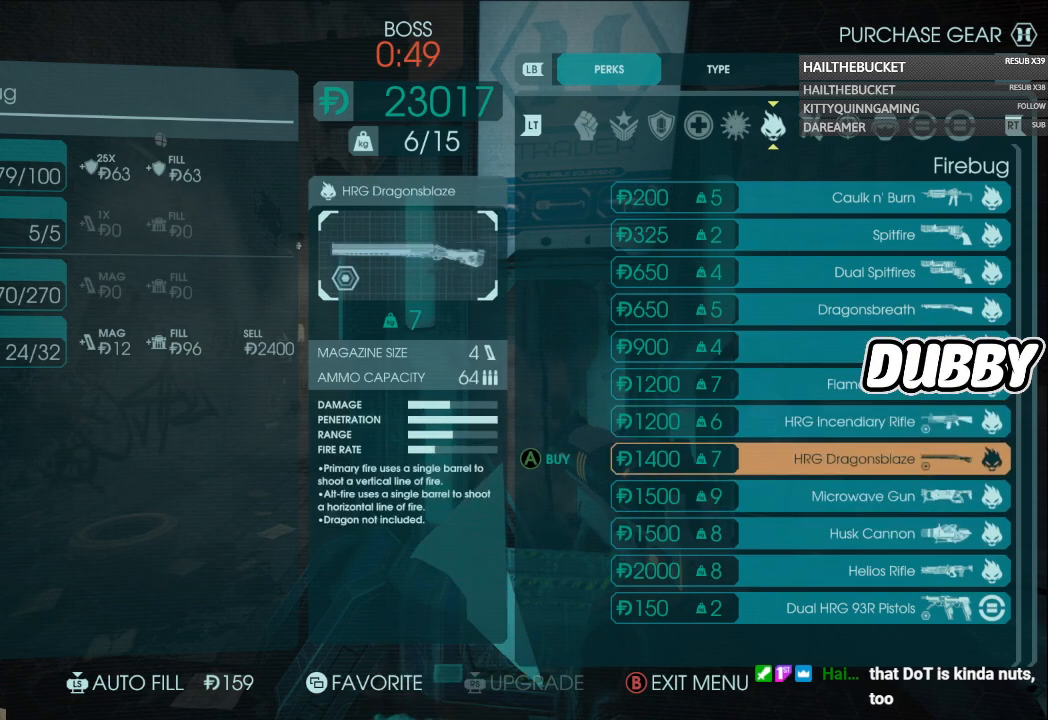
{"buttons": [], "left_stick": "center", "right_stick": "center", "events": [[67, "DPAD_DOWN", "up"], [117, "DPAD_DOWN", "down"], [233, "DPAD_DOWN", "up"]]}
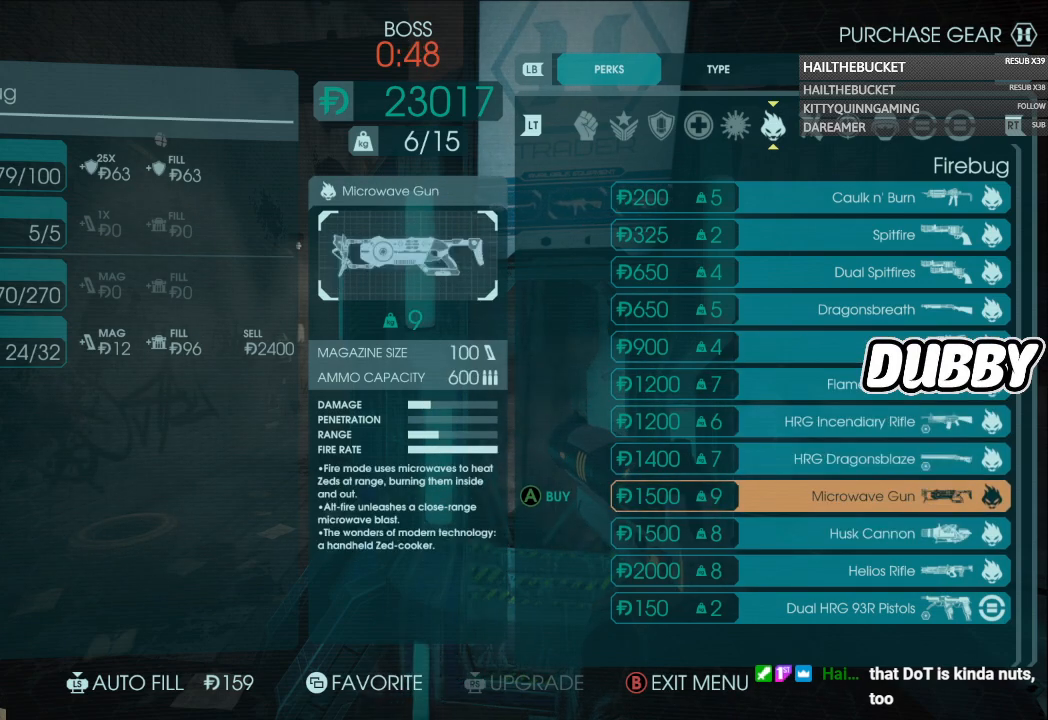
{"buttons": [], "left_stick": "center", "right_stick": "center", "events": []}
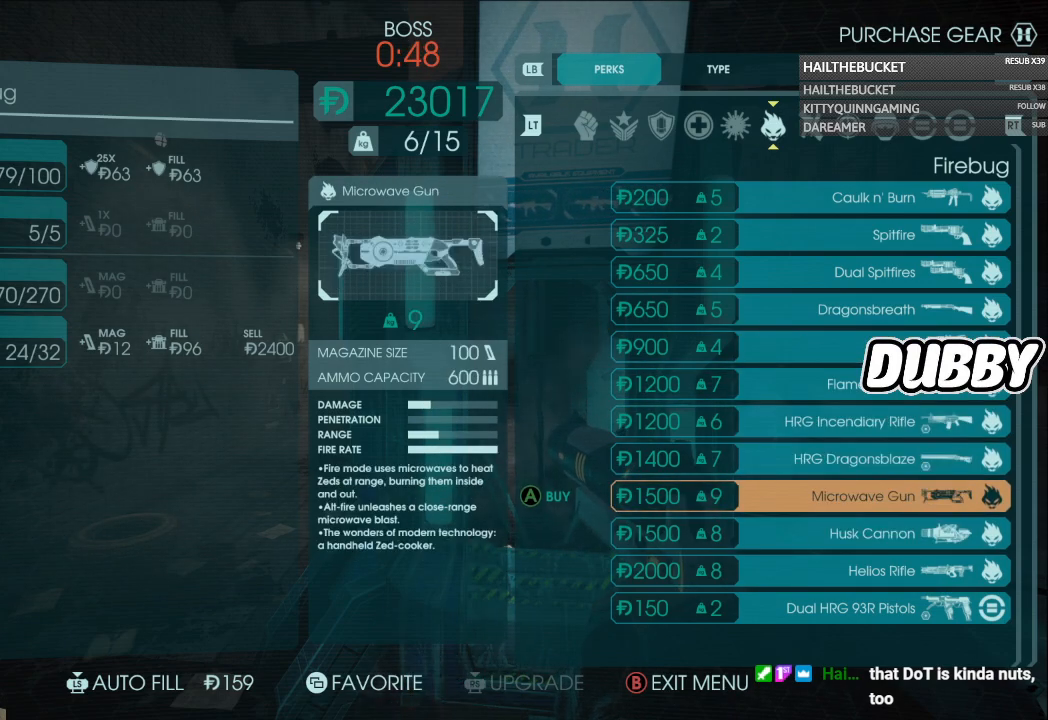
{"buttons": ["DPAD_LEFT"], "left_stick": "center", "right_stick": "center", "events": [[50, "A", "down"], [183, "A", "up"], [383, "DPAD_LEFT", "down"]]}
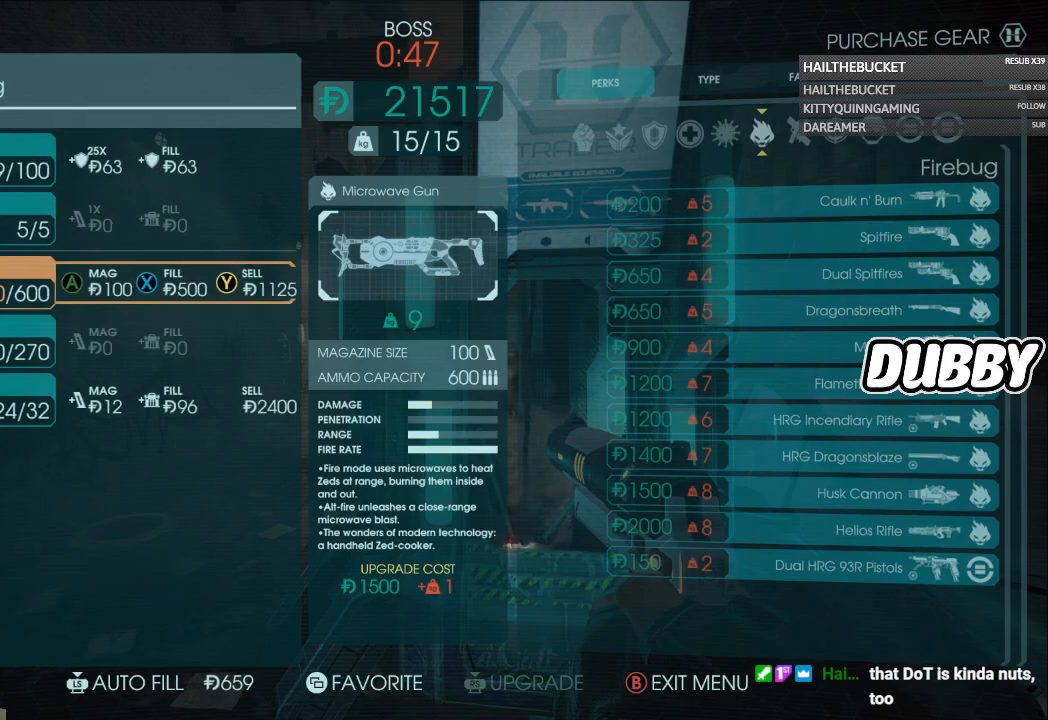
{"buttons": [], "left_stick": "center", "right_stick": "center", "events": [[17, "DPAD_LEFT", "up"], [333, "L3", "down"], [467, "L3", "up"]]}
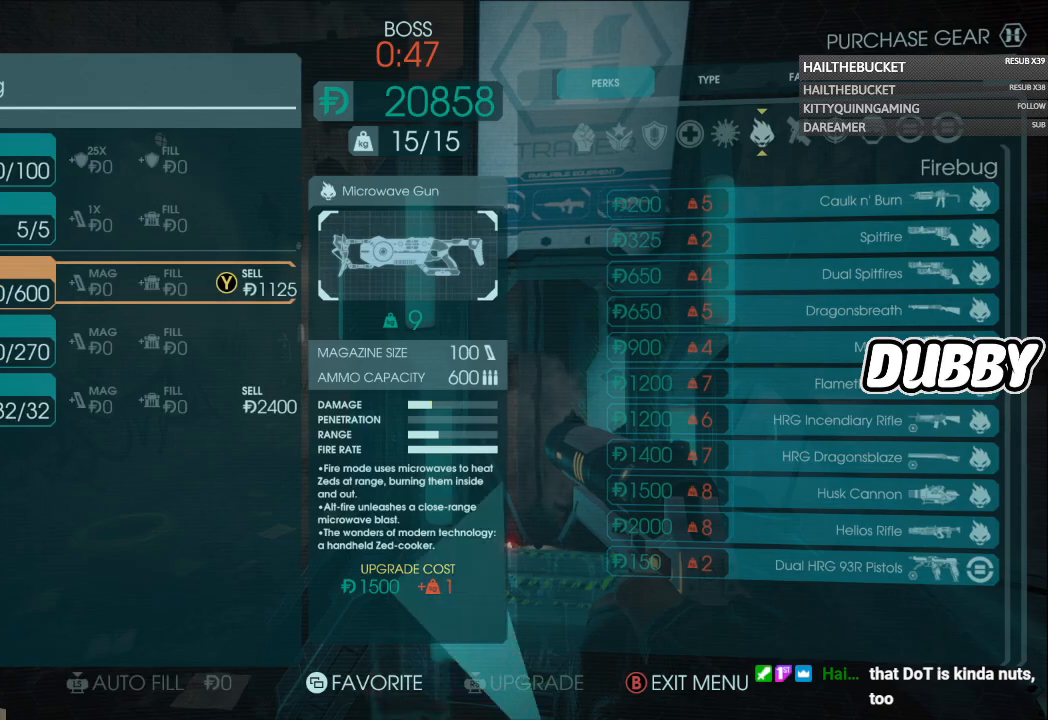
{"buttons": [], "left_stick": "center", "right_stick": "center", "events": [[217, "R3", "down"], [283, "R3", "up"]]}
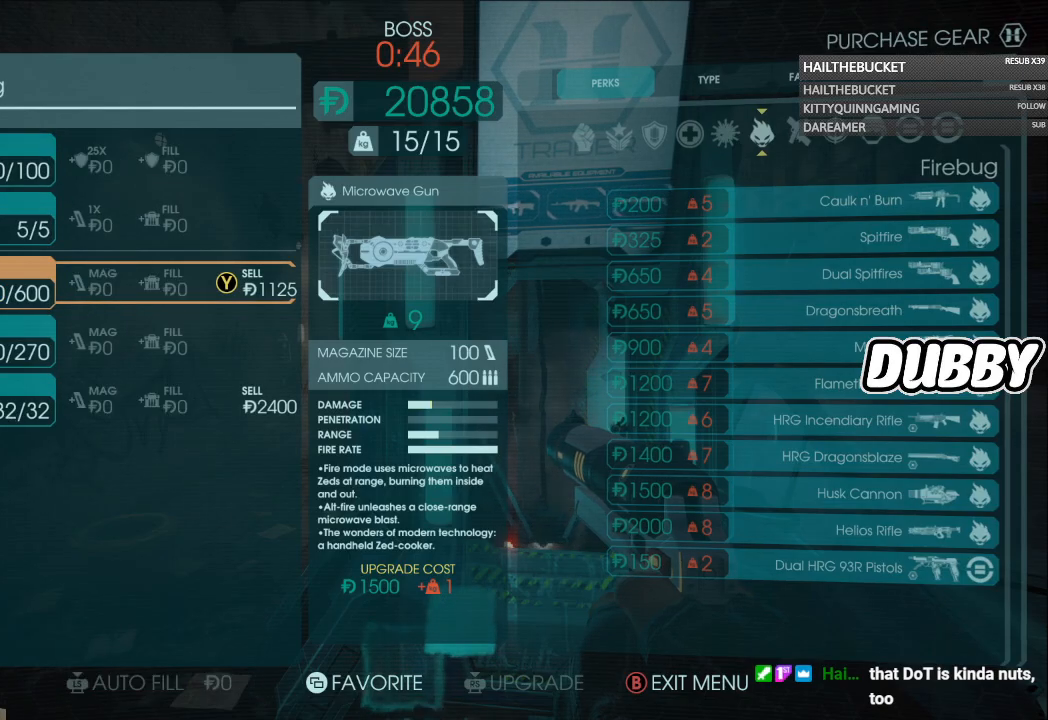
{"buttons": [], "left_stick": "center", "right_stick": "center", "events": []}
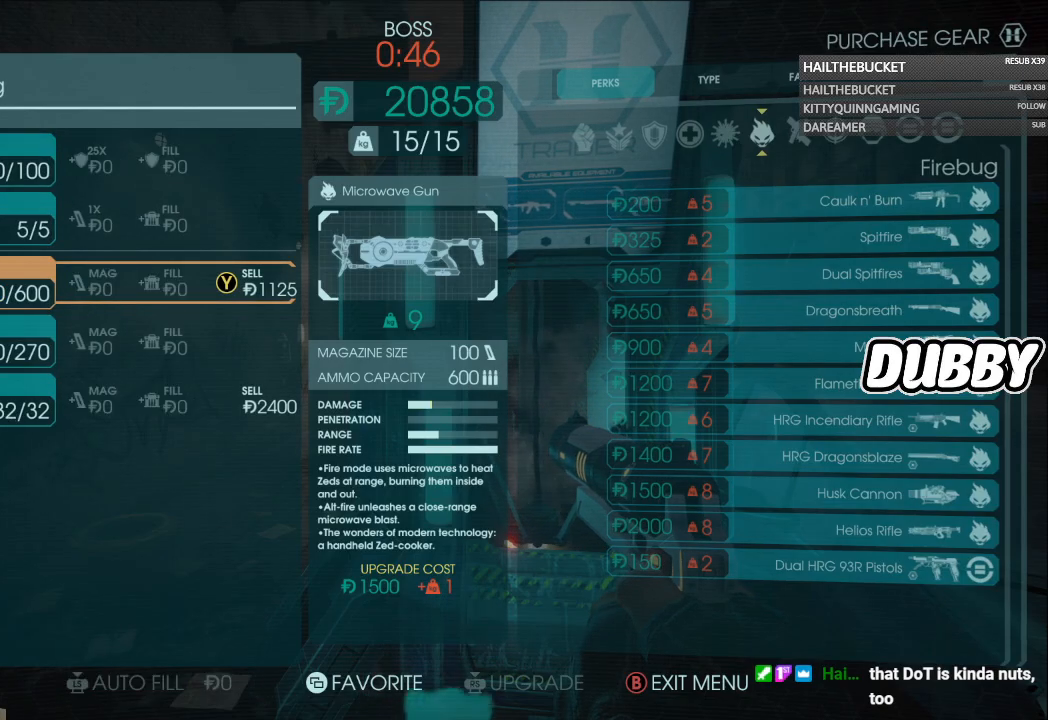
{"buttons": [], "left_stick": "center", "right_stick": "center", "events": []}
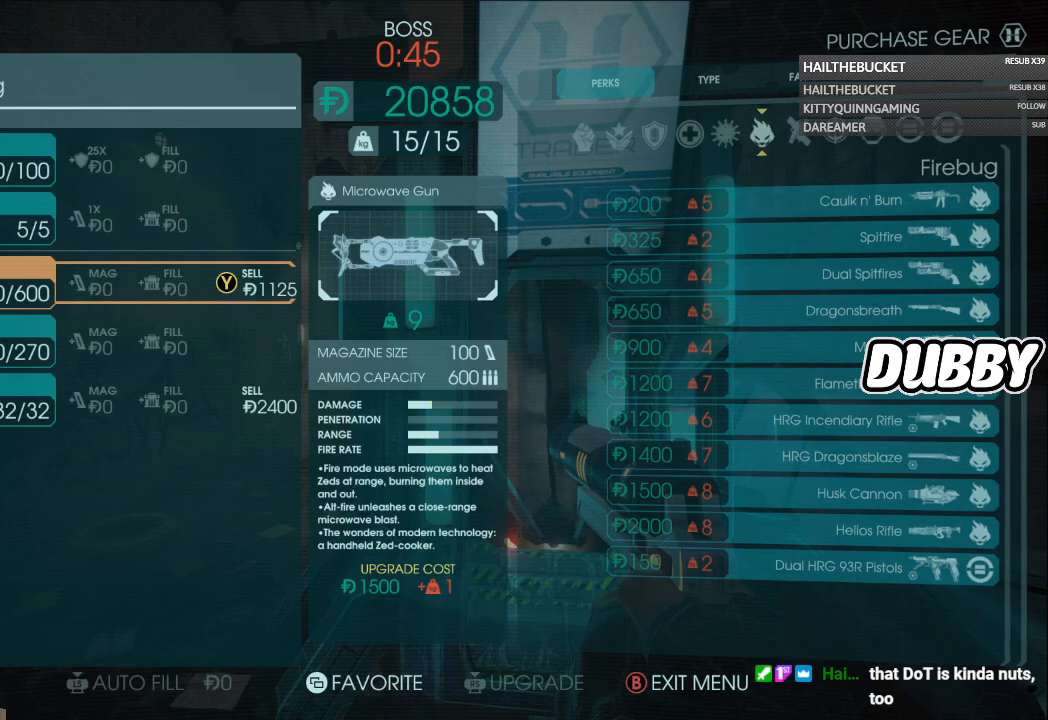
{"buttons": [], "left_stick": "right", "right_stick": "right", "events": [[67, "B", "down"], [167, "B", "up"], [217, "left_stick", "down-right"], [350, "right_stick", "right"], [467, "left_stick", "right"]]}
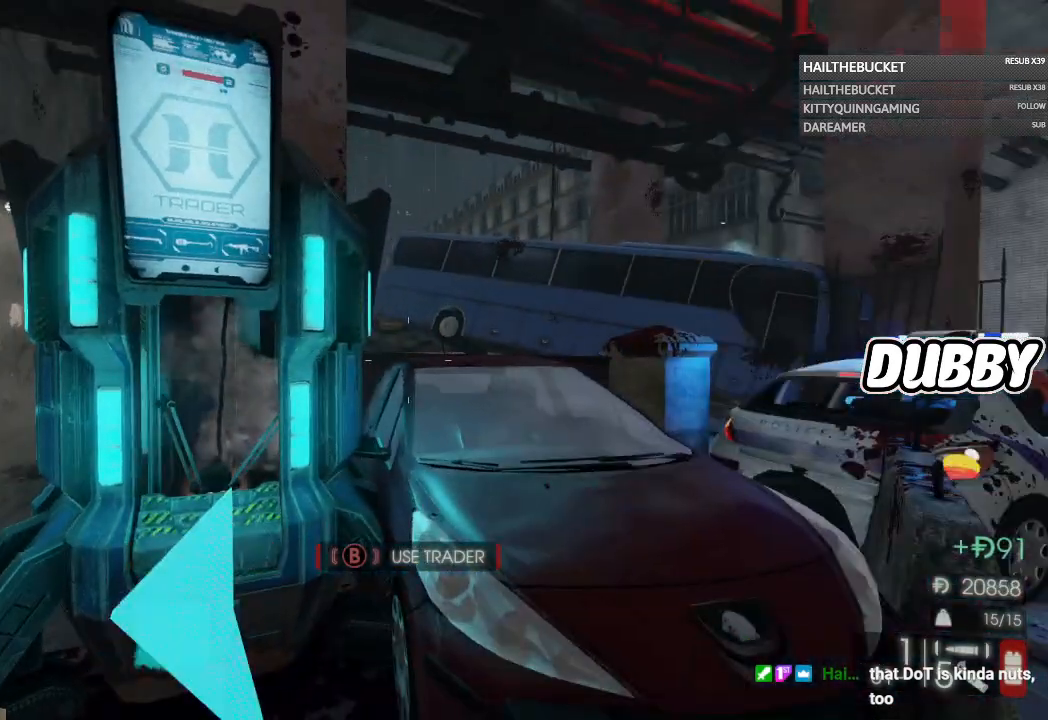
{"buttons": [], "left_stick": "up-right", "right_stick": "center", "events": [[67, "left_stick", "up-right"], [283, "right_stick", "center"]]}
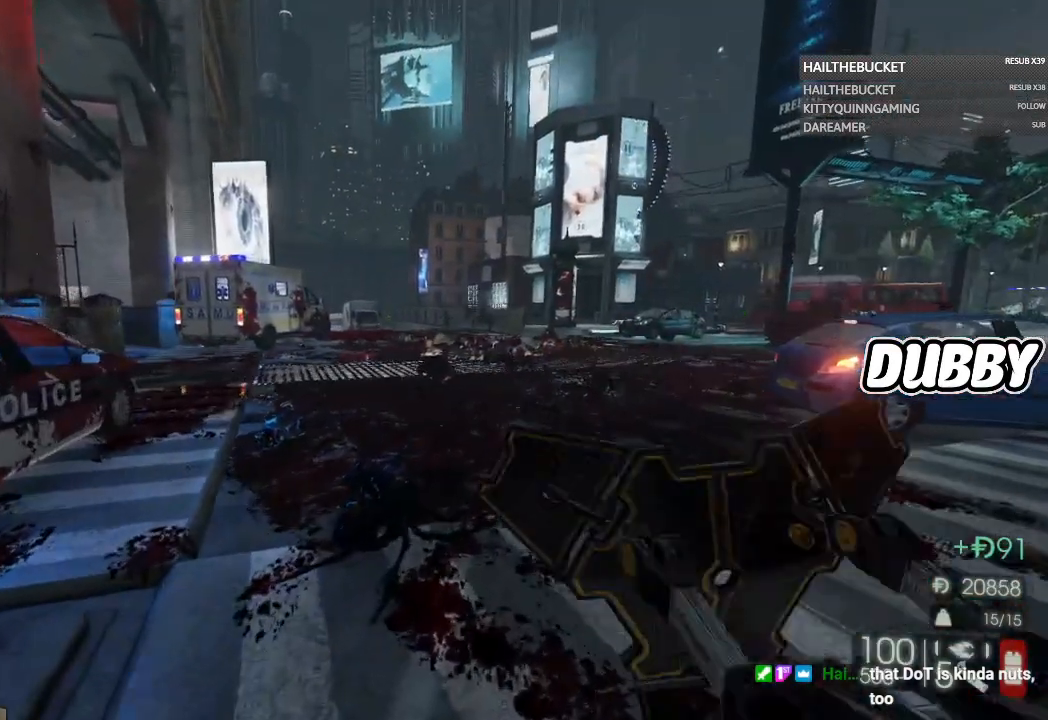
{"buttons": [], "left_stick": "up", "right_stick": "center", "events": [[200, "left_stick", "up"]]}
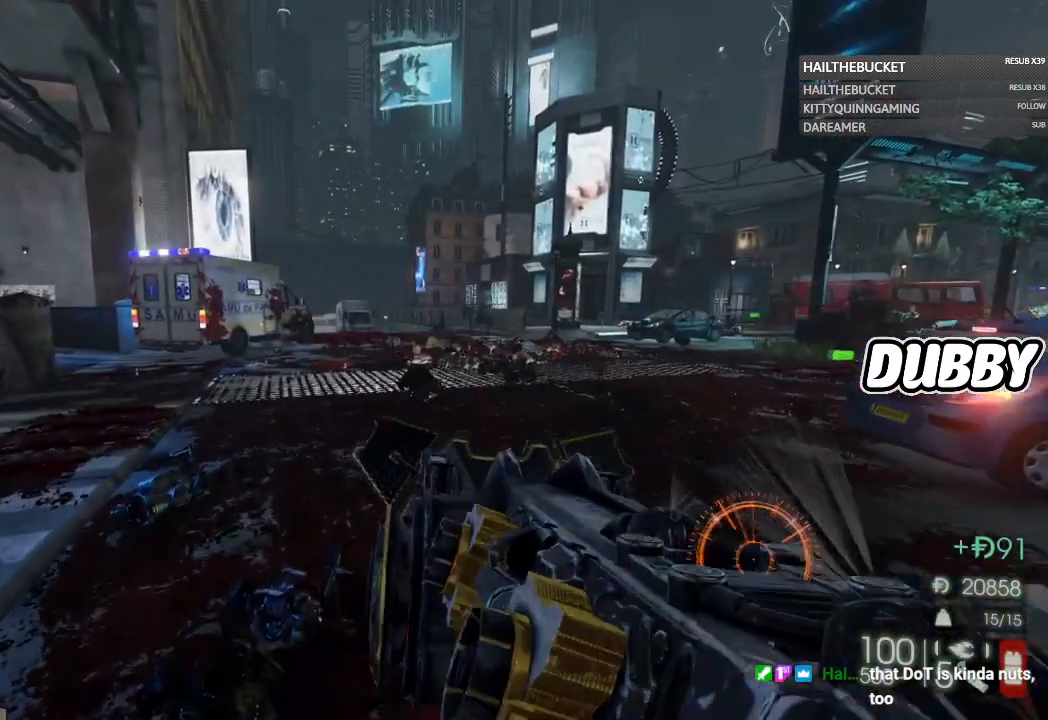
{"buttons": [], "left_stick": "up-right", "right_stick": "center", "events": [[33, "left_stick", "up-right"]]}
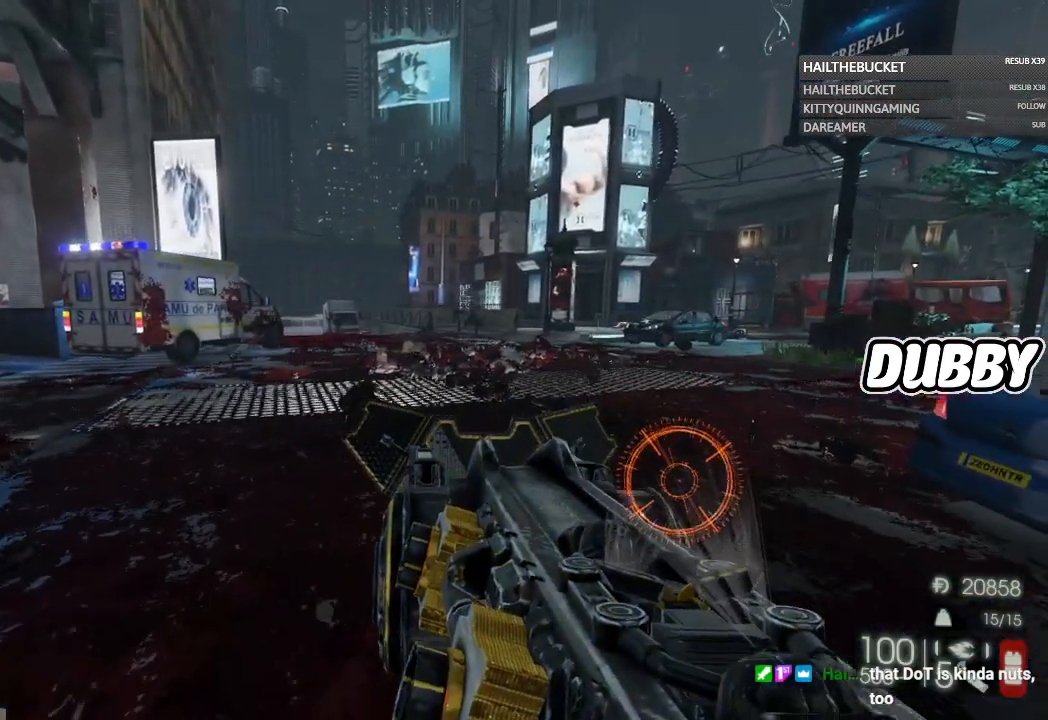
{"buttons": [], "left_stick": "up-right", "right_stick": "center", "events": []}
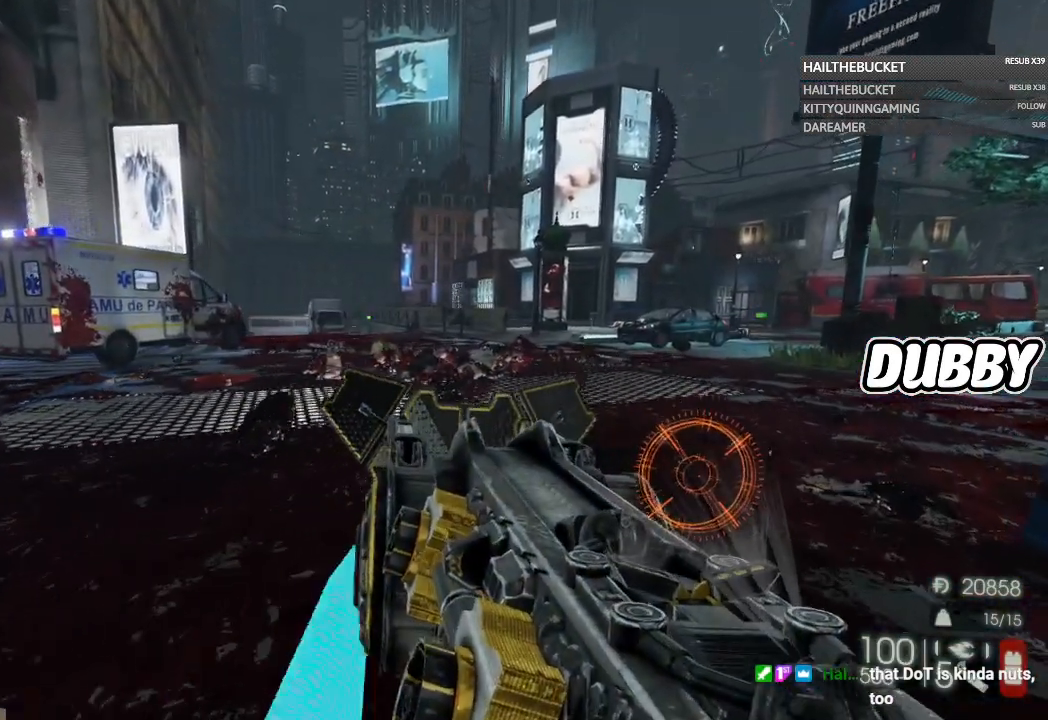
{"buttons": [], "left_stick": "up-right", "right_stick": "center", "events": []}
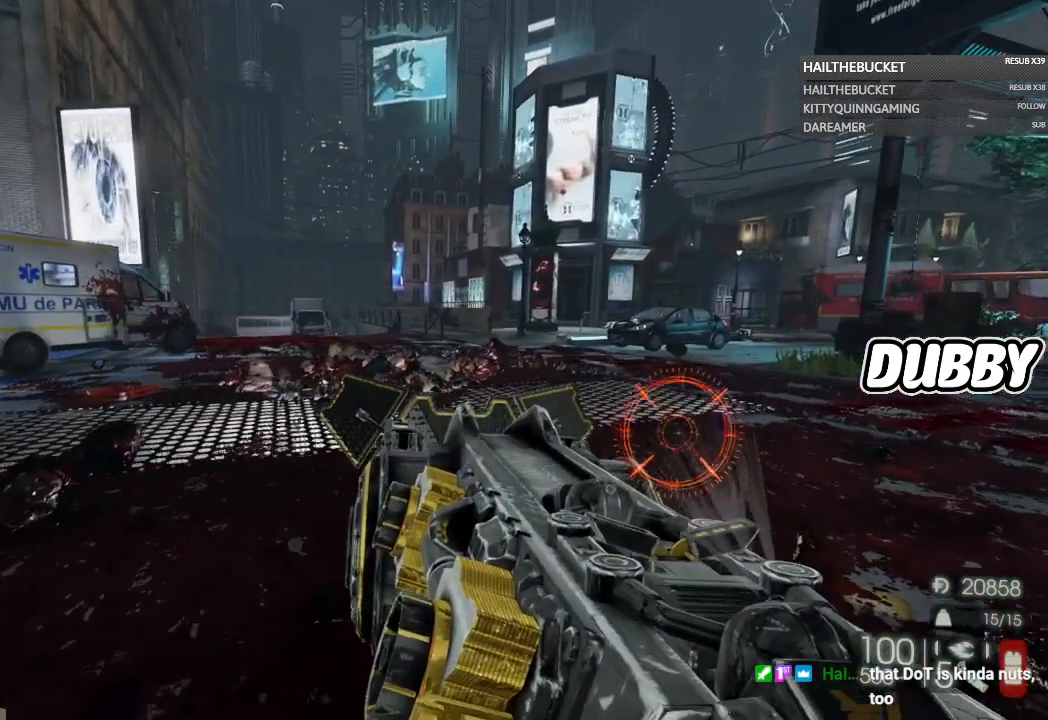
{"buttons": [], "left_stick": "up", "right_stick": "center", "events": [[300, "left_stick", "up"]]}
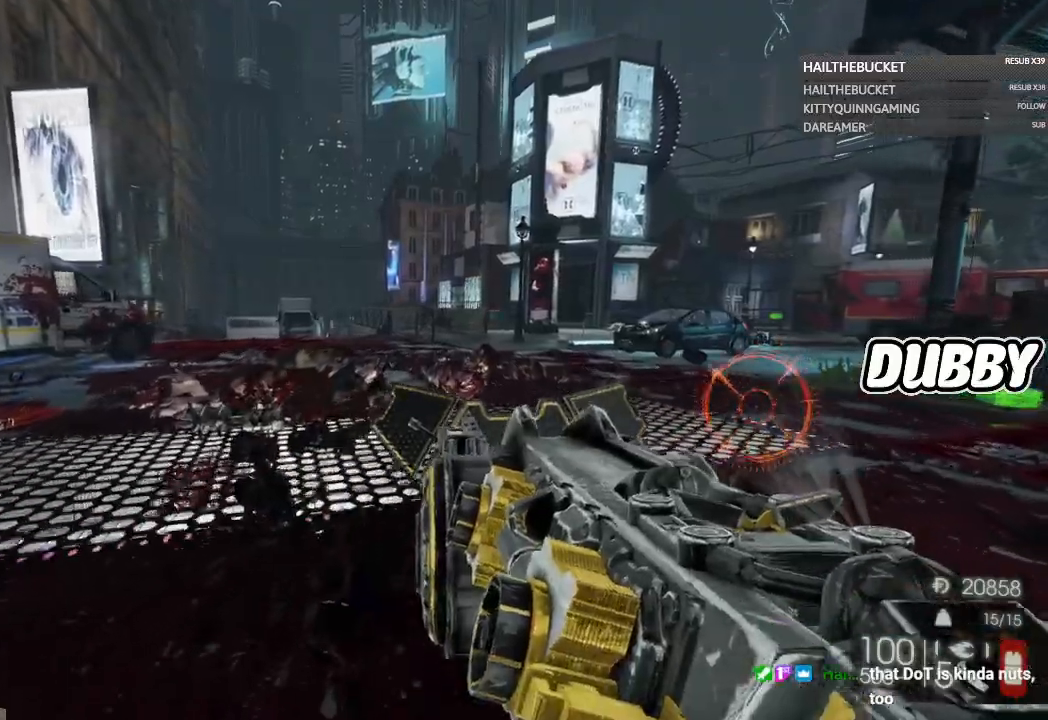
{"buttons": [], "left_stick": "up-right", "right_stick": "center", "events": [[233, "left_stick", "up-right"], [350, "R1", "down"], [367, "R1", "up"]]}
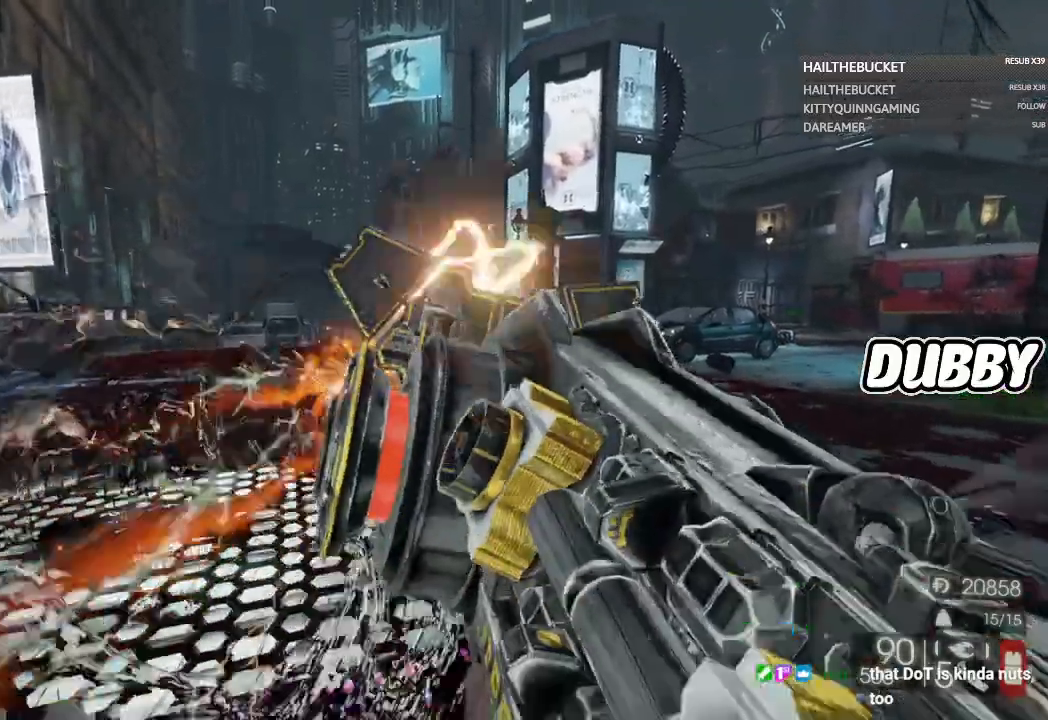
{"buttons": [], "left_stick": "right", "right_stick": "center", "events": [[283, "left_stick", "right"]]}
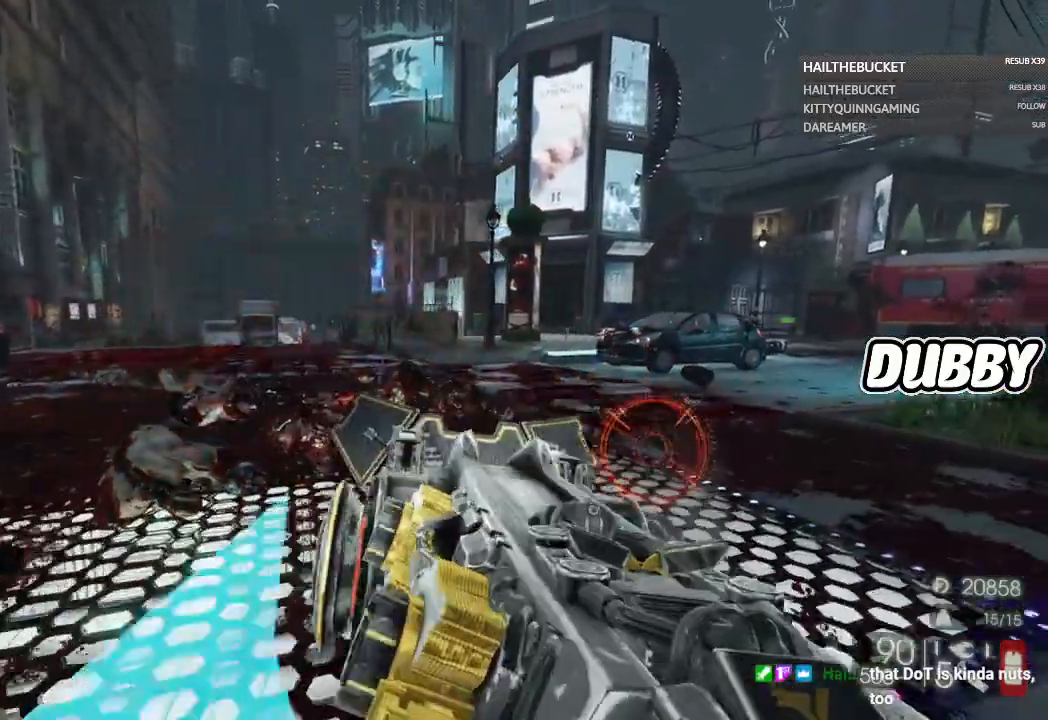
{"buttons": [], "left_stick": "center", "right_stick": "center", "events": [[317, "left_stick", "center"], [350, "X", "down"], [450, "X", "up"]]}
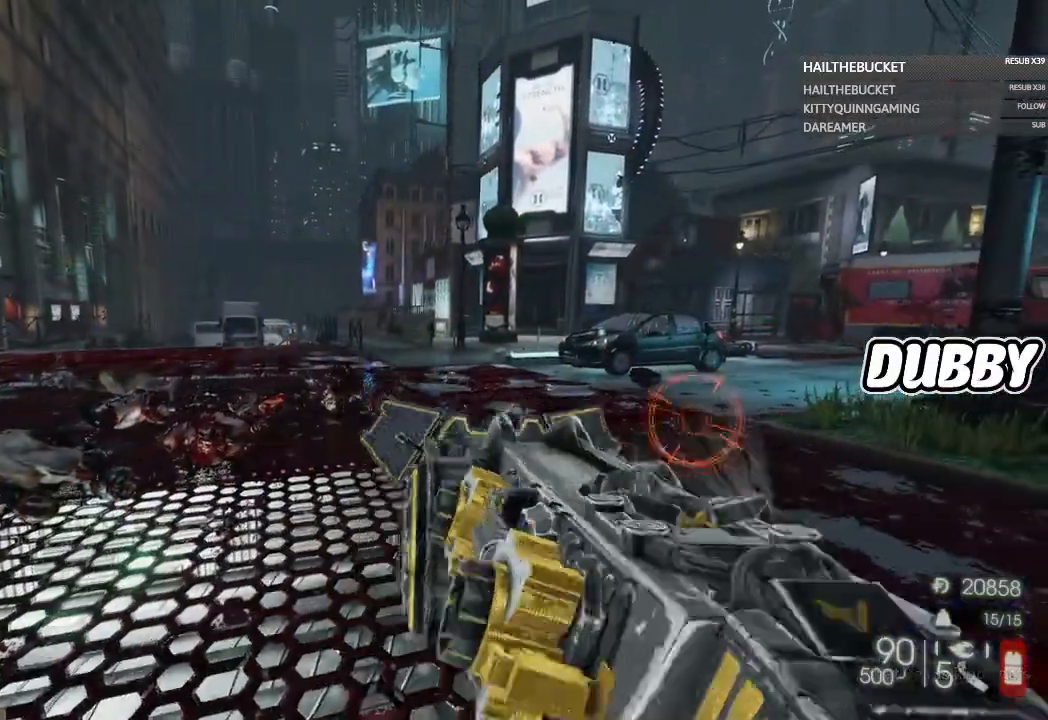
{"buttons": [], "left_stick": "center", "right_stick": "center", "events": []}
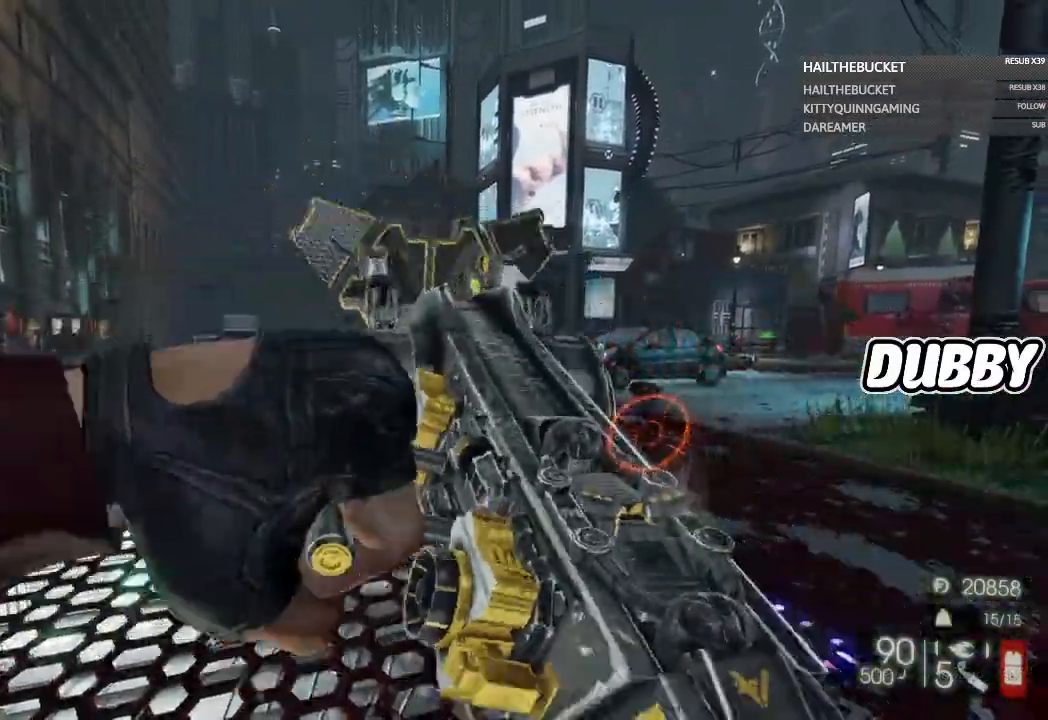
{"buttons": [], "left_stick": "center", "right_stick": "center", "events": []}
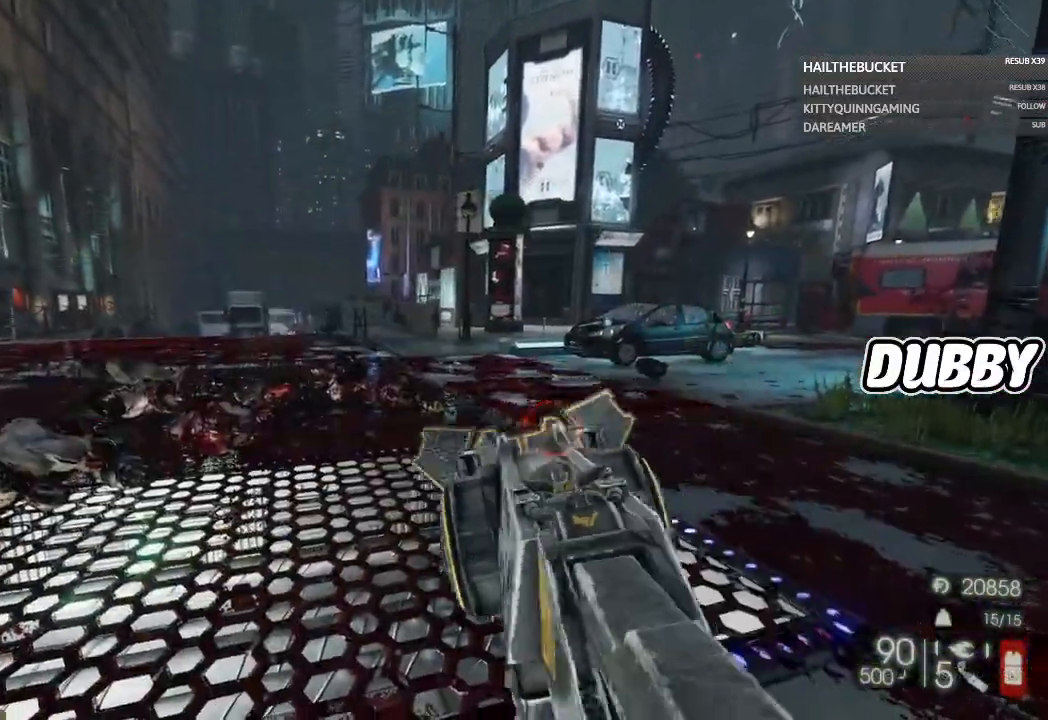
{"buttons": [], "left_stick": "center", "right_stick": "center", "events": []}
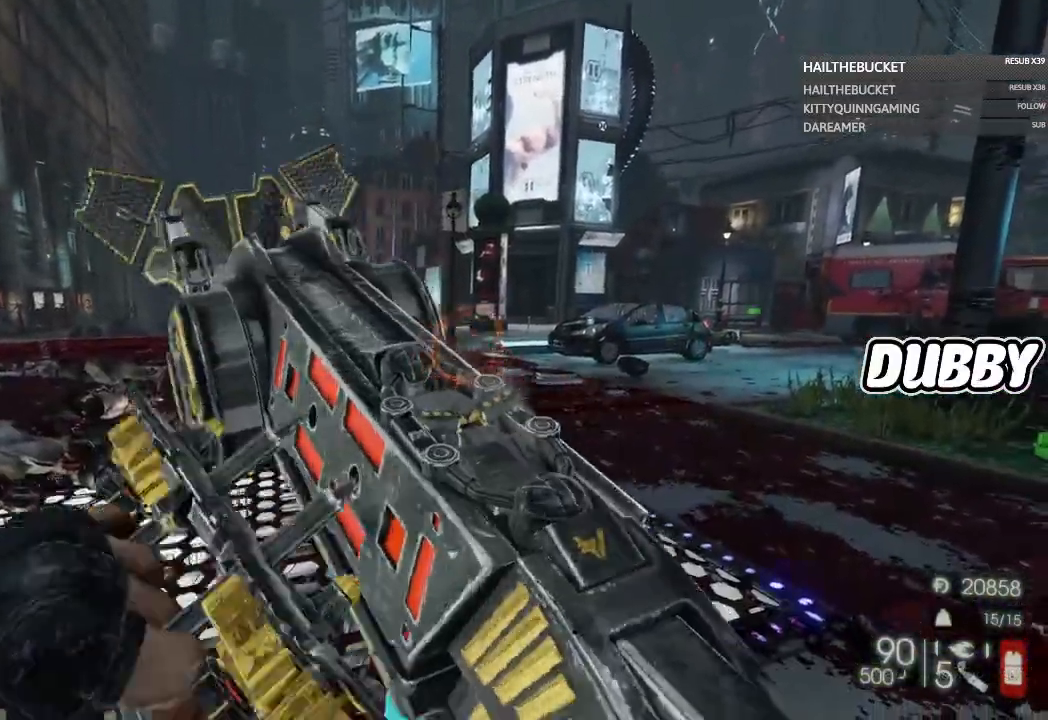
{"buttons": [], "left_stick": "center", "right_stick": "center", "events": []}